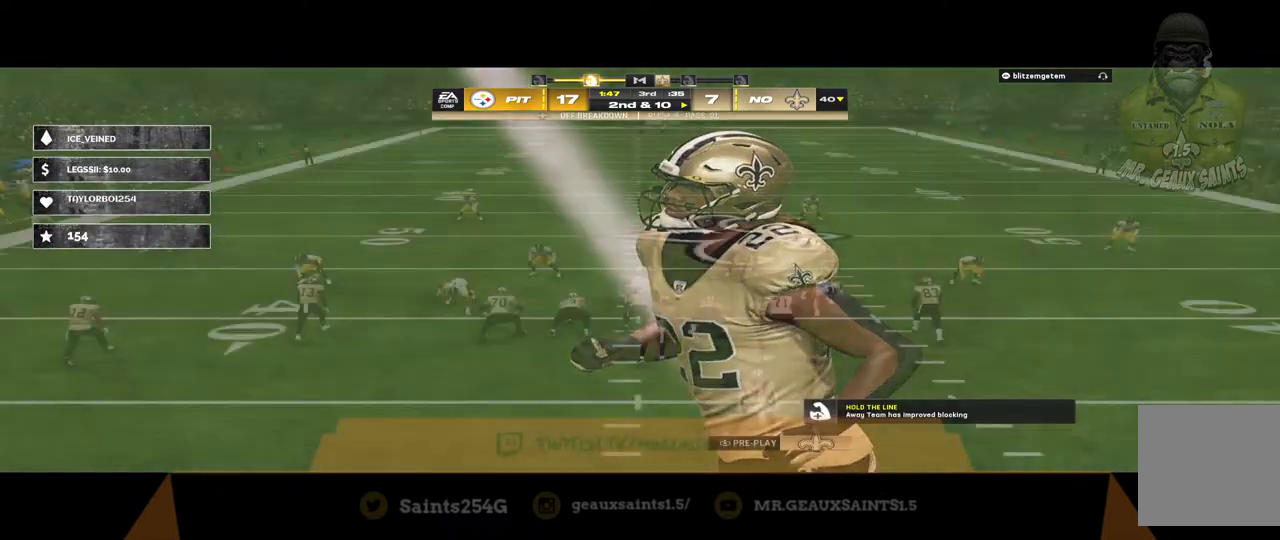
Gameplay with a controller (Xbox layout); each line is a JSON object with the inputs held at the frame after it. "events" lists button and stick changes between this image and that frame as [ms after this image, input, new state], when the widget could be followed in between.
{"buttons": ["Y"], "left_stick": "center", "right_stick": "center", "events": [[367, "Y", "down"]]}
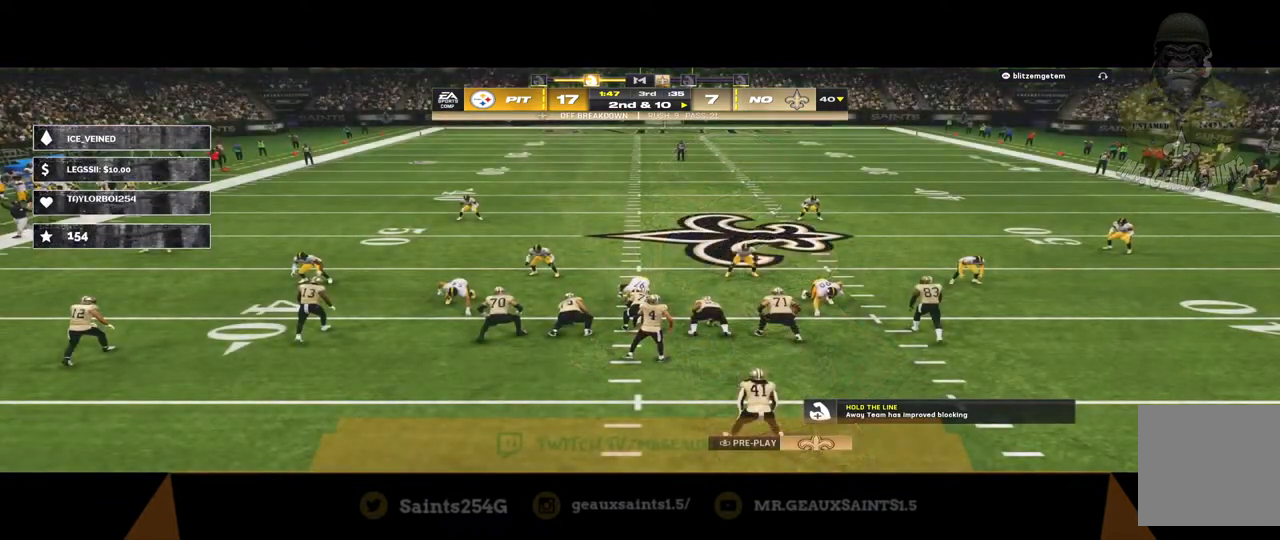
{"buttons": ["DPAD_UP"], "left_stick": "center", "right_stick": "center", "events": [[67, "Y", "up"], [267, "R1", "down"], [400, "R1", "up"], [433, "DPAD_UP", "down"]]}
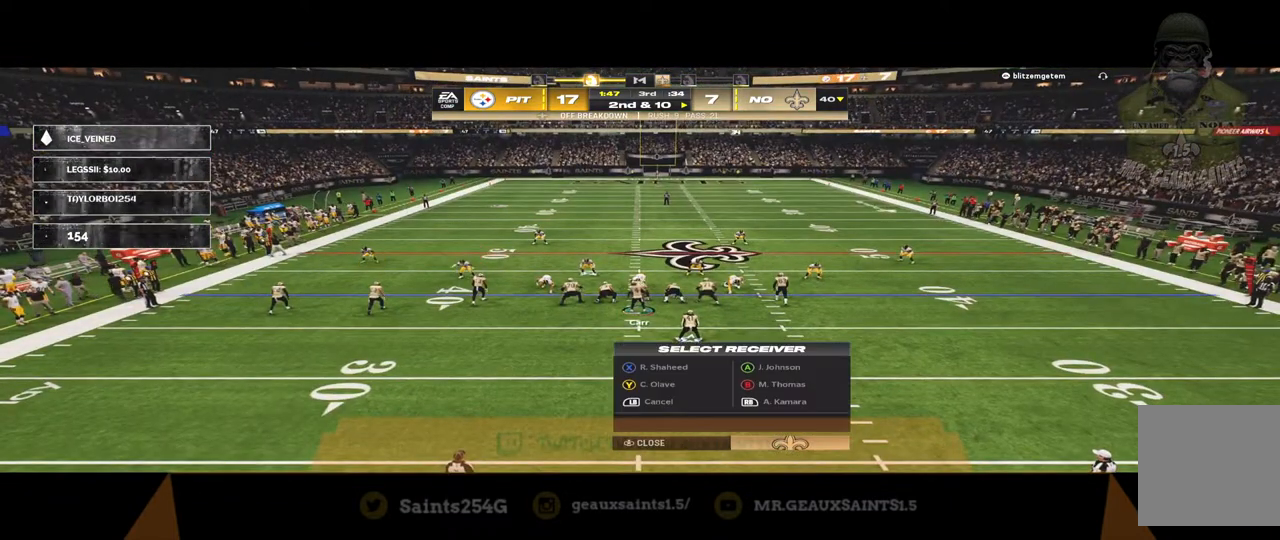
{"buttons": ["R2"], "left_stick": "center", "right_stick": "center", "events": [[67, "DPAD_UP", "up"], [100, "R2", "down"]]}
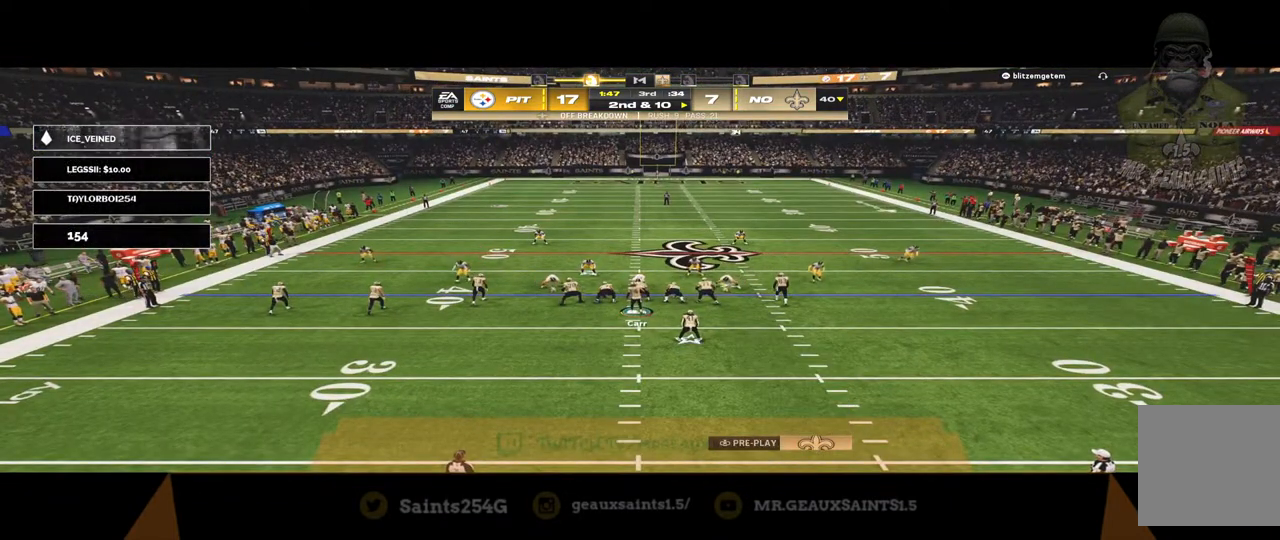
{"buttons": ["R2"], "left_stick": "center", "right_stick": "center", "events": []}
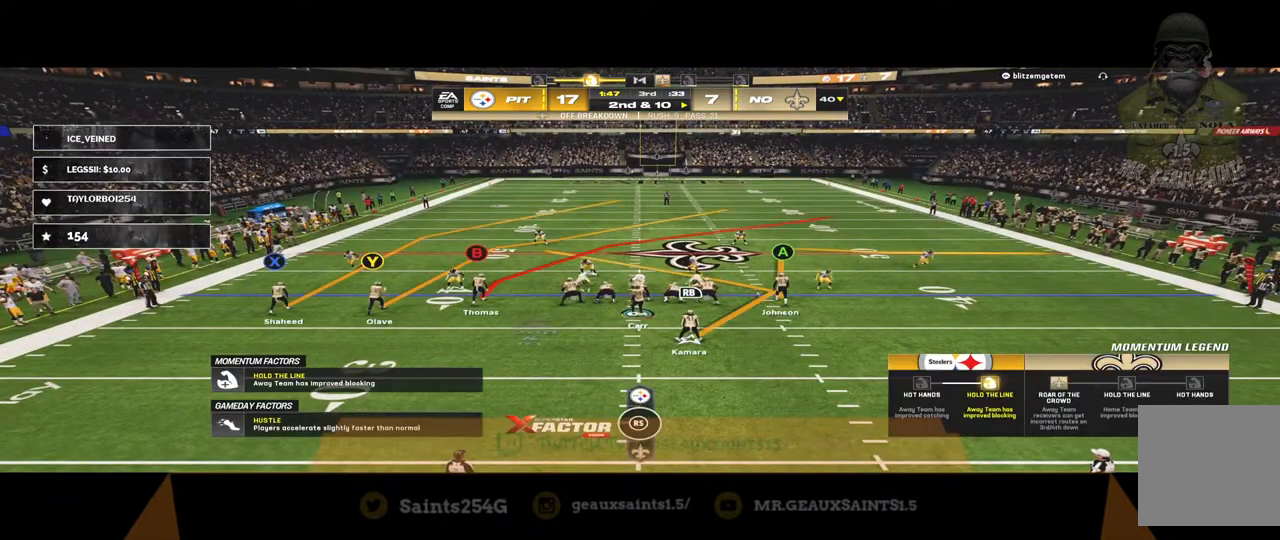
{"buttons": ["R2"], "left_stick": "center", "right_stick": "center", "events": []}
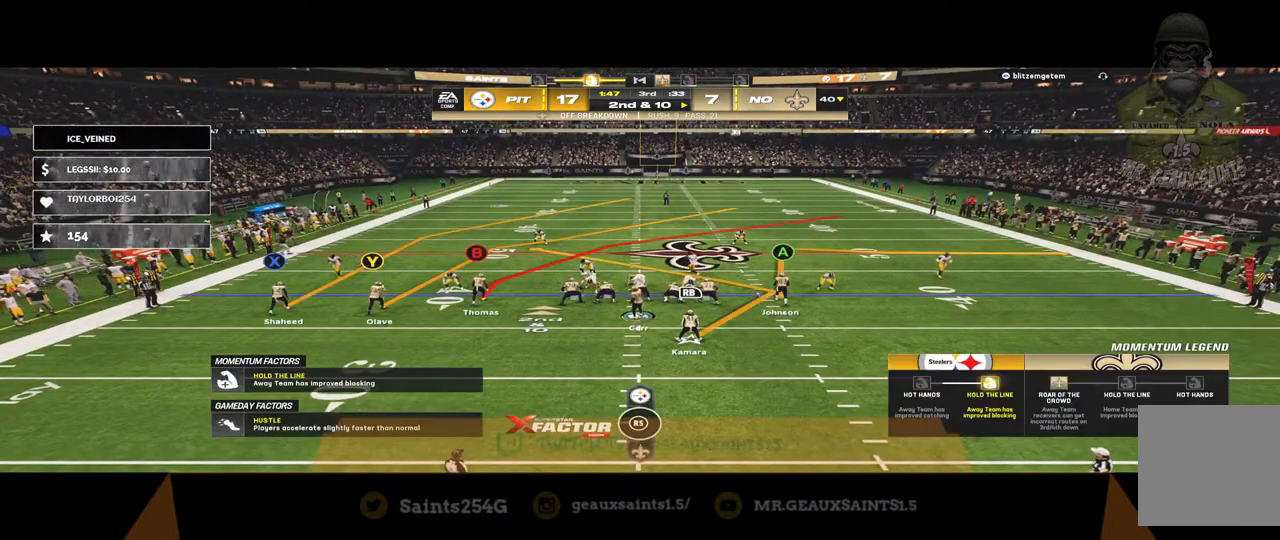
{"buttons": ["R2"], "left_stick": "center", "right_stick": "center", "events": []}
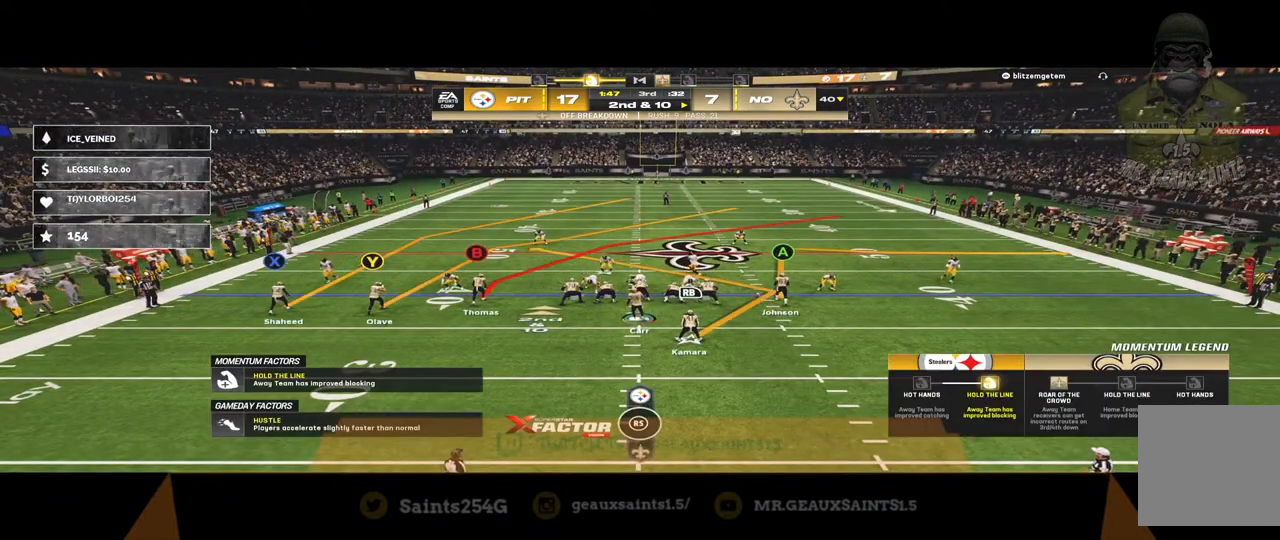
{"buttons": ["R2"], "left_stick": "center", "right_stick": "center", "events": []}
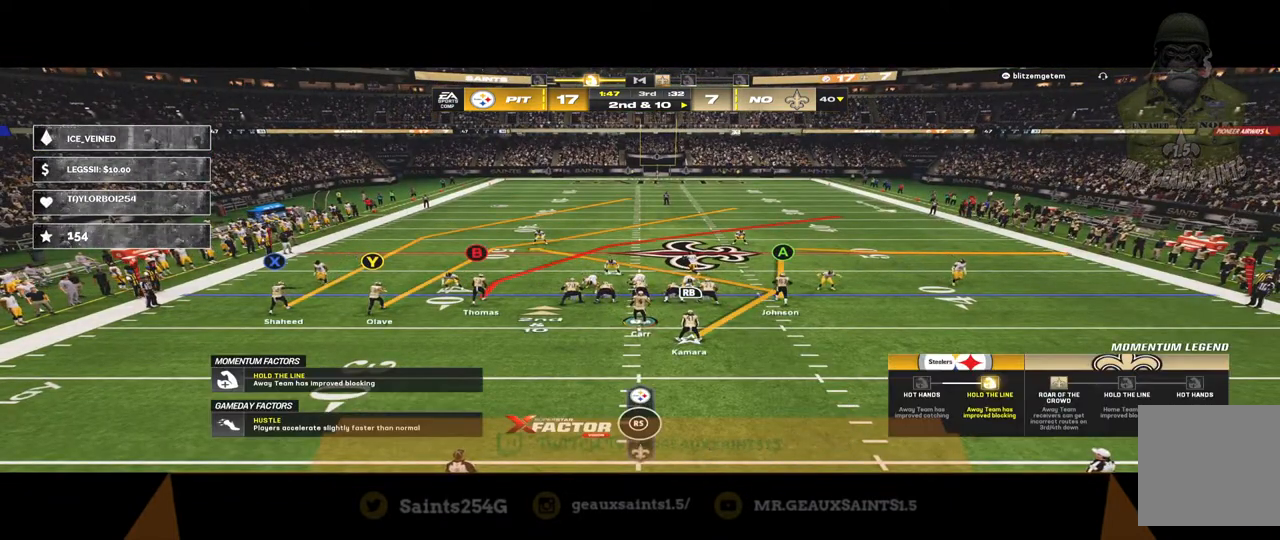
{"buttons": ["R2"], "left_stick": "center", "right_stick": "center", "events": []}
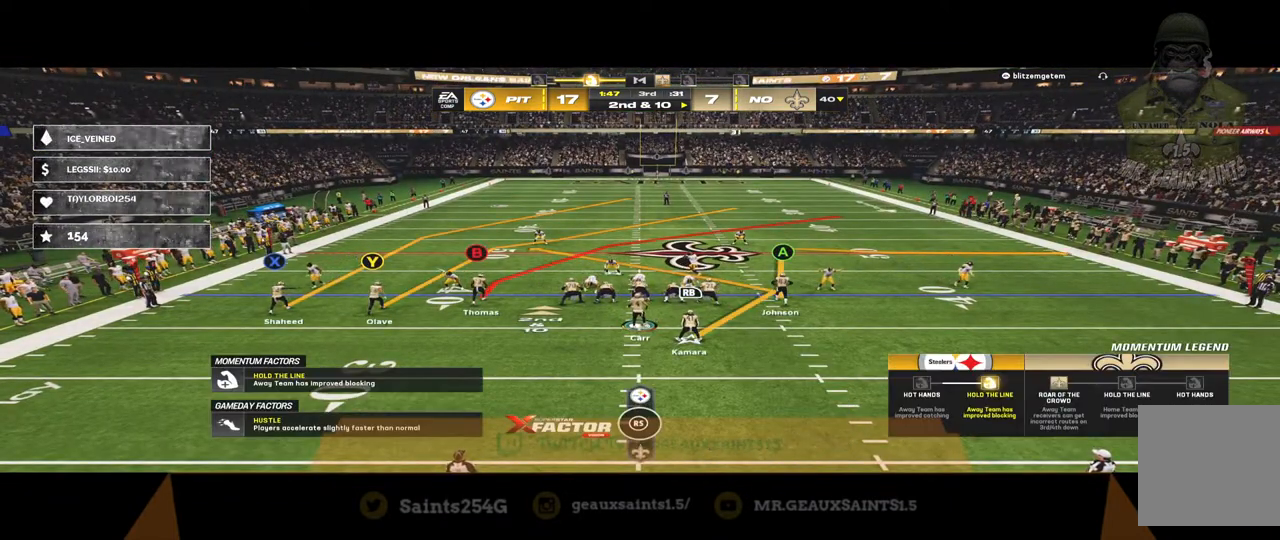
{"buttons": ["R2"], "left_stick": "center", "right_stick": "center", "events": []}
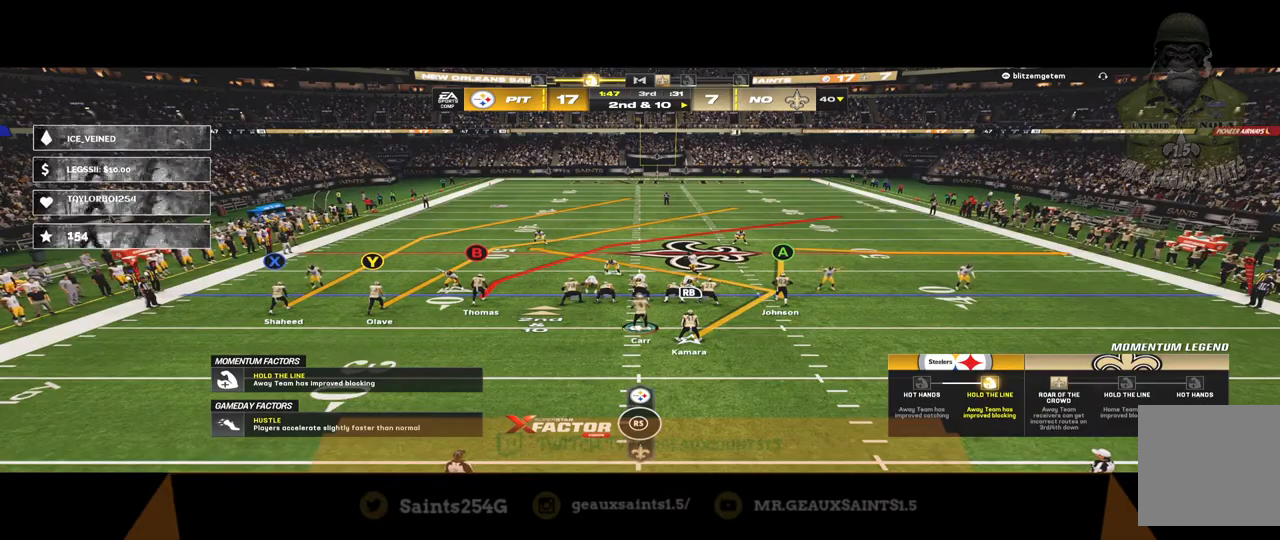
{"buttons": [], "left_stick": "center", "right_stick": "center", "events": [[500, "R2", "up"]]}
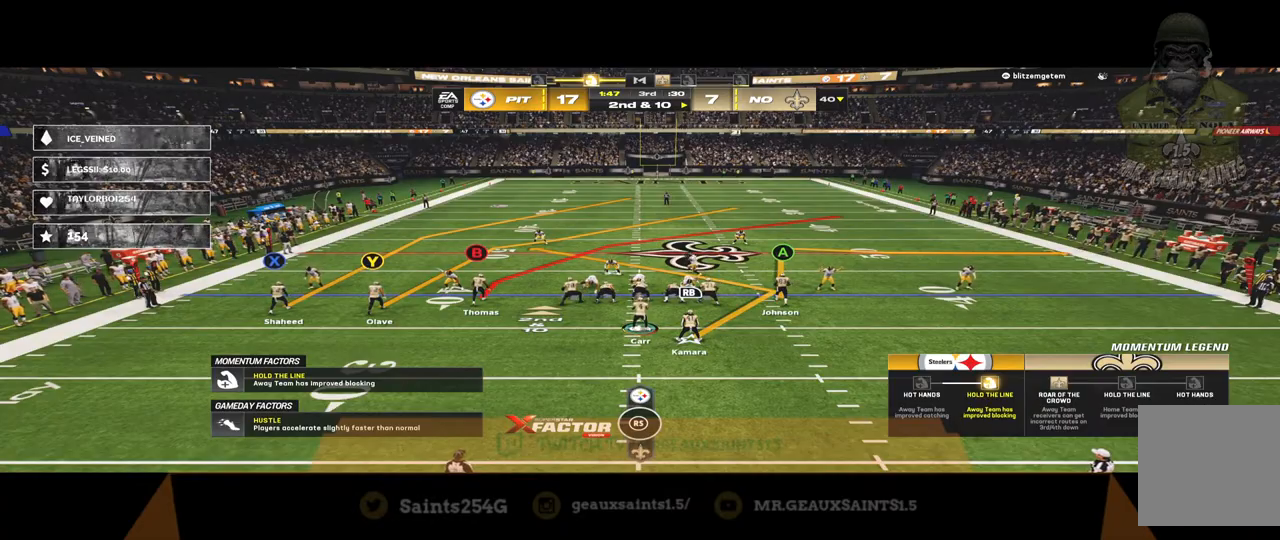
{"buttons": [], "left_stick": "center", "right_stick": "center", "events": []}
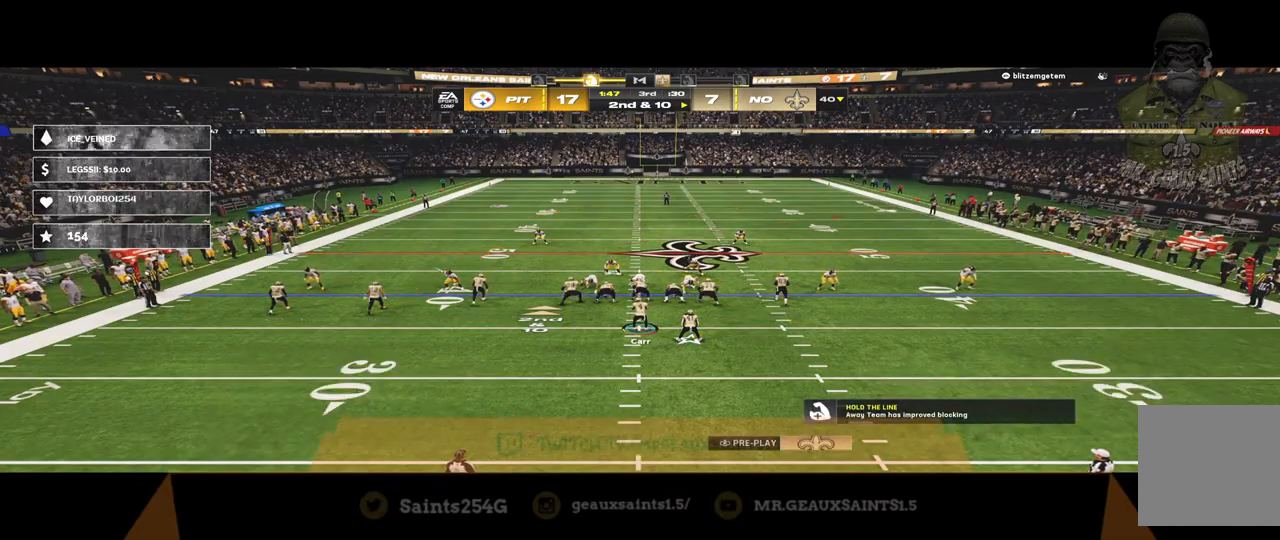
{"buttons": ["A"], "left_stick": "center", "right_stick": "center", "events": [[333, "A", "down"]]}
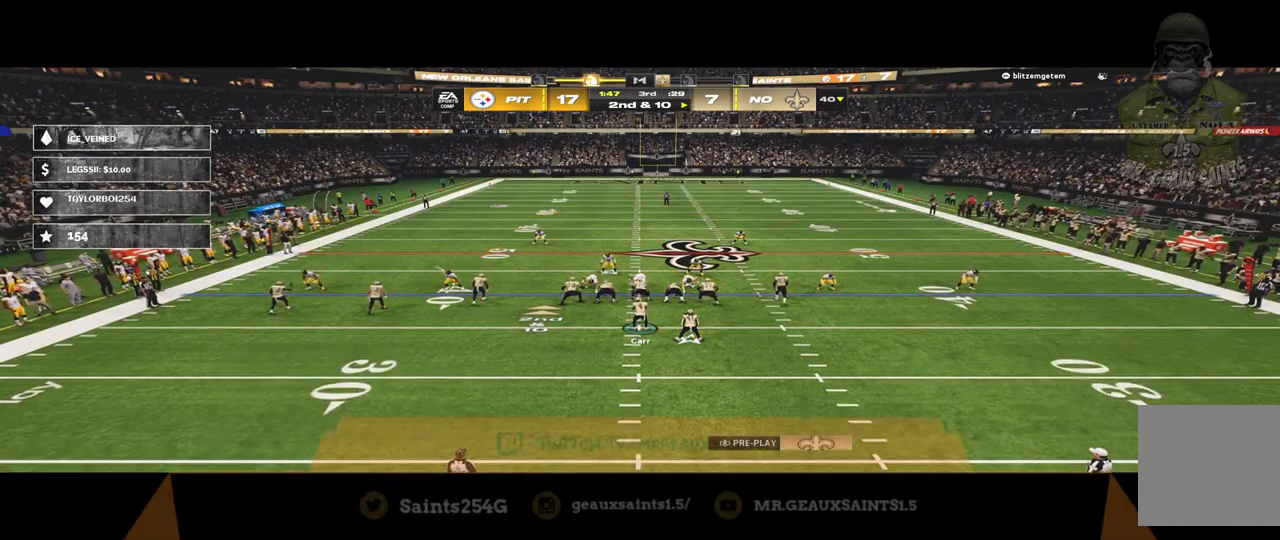
{"buttons": [], "left_stick": "center", "right_stick": "center", "events": [[33, "A", "up"]]}
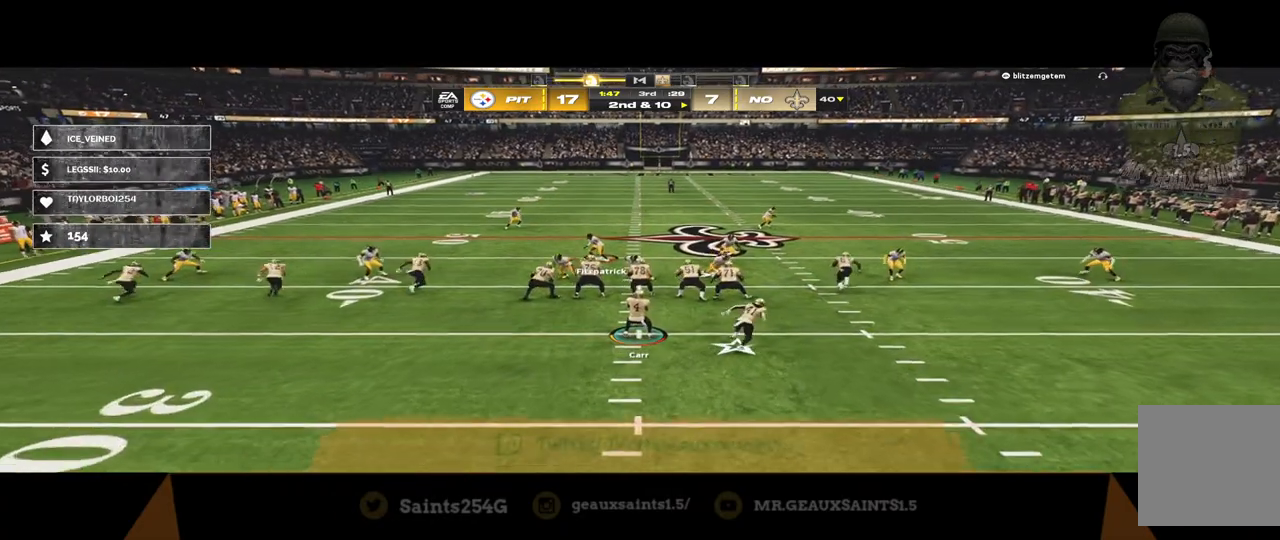
{"buttons": [], "left_stick": "center", "right_stick": "center", "events": []}
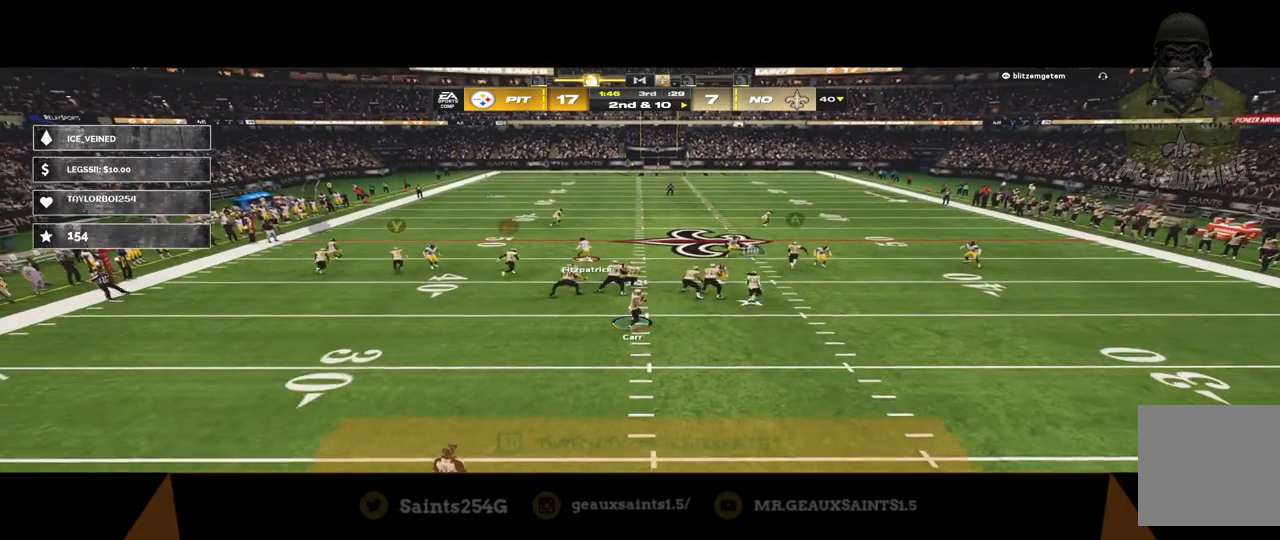
{"buttons": [], "left_stick": "down-right", "right_stick": "center", "events": [[500, "left_stick", "down-right"]]}
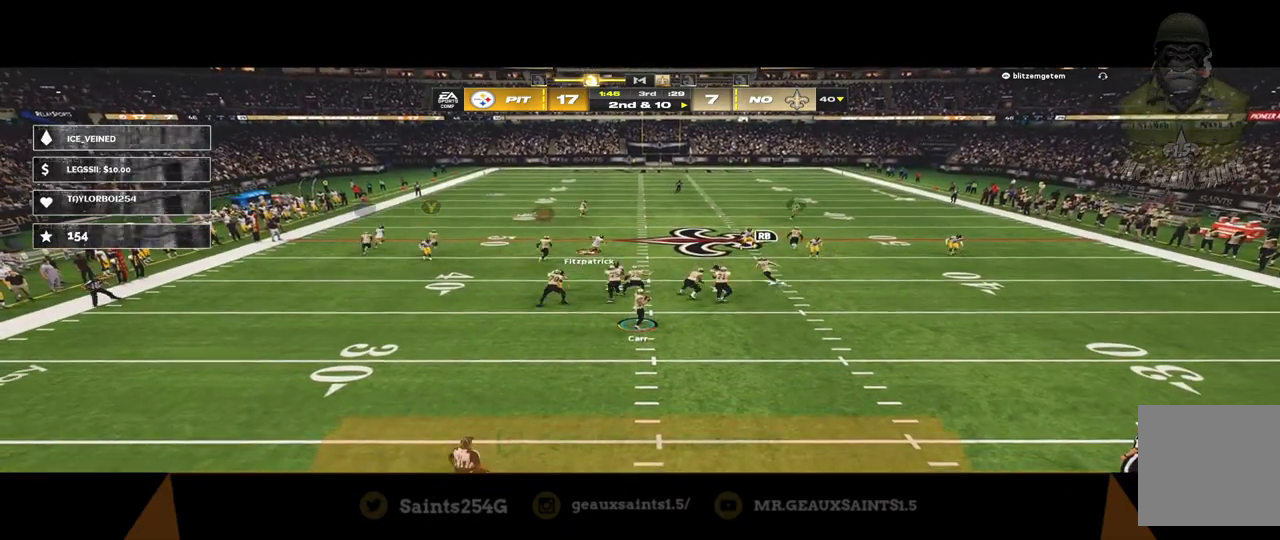
{"buttons": [], "left_stick": "down-right", "right_stick": "center", "events": []}
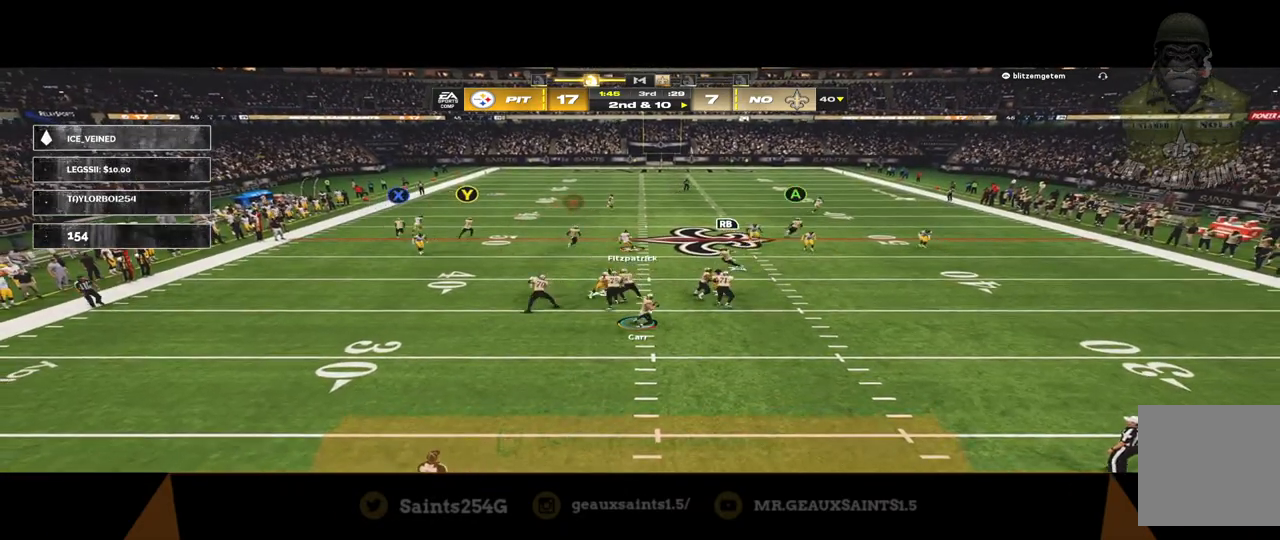
{"buttons": [], "left_stick": "down-right", "right_stick": "center", "events": [[33, "left_stick", "center"], [200, "left_stick", "down-right"]]}
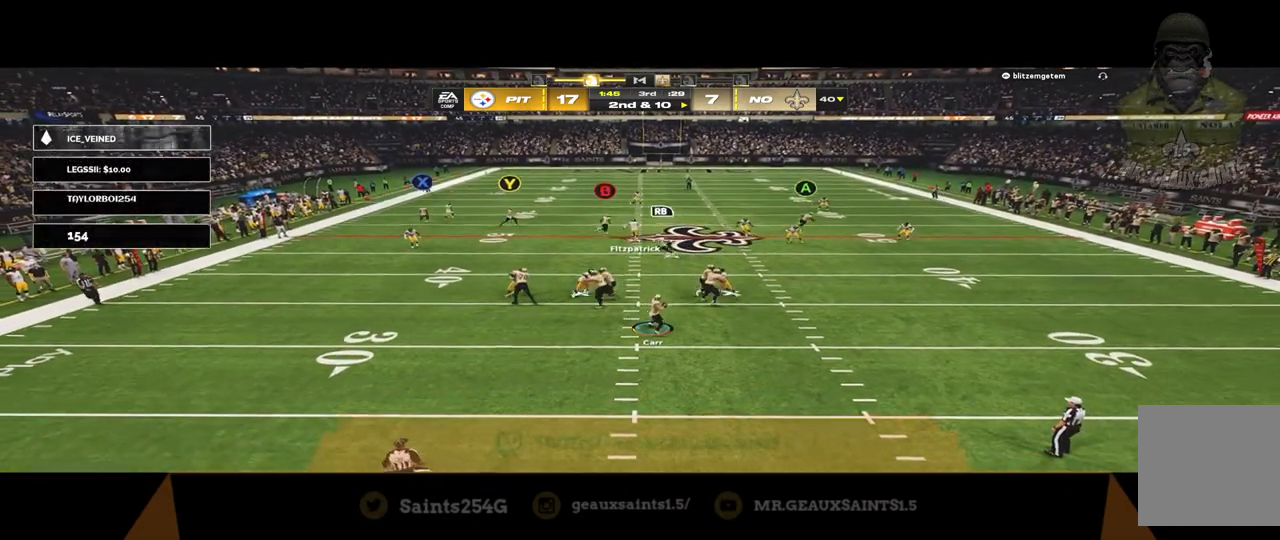
{"buttons": ["R2"], "left_stick": "down-right", "right_stick": "center", "events": [[200, "R2", "down"]]}
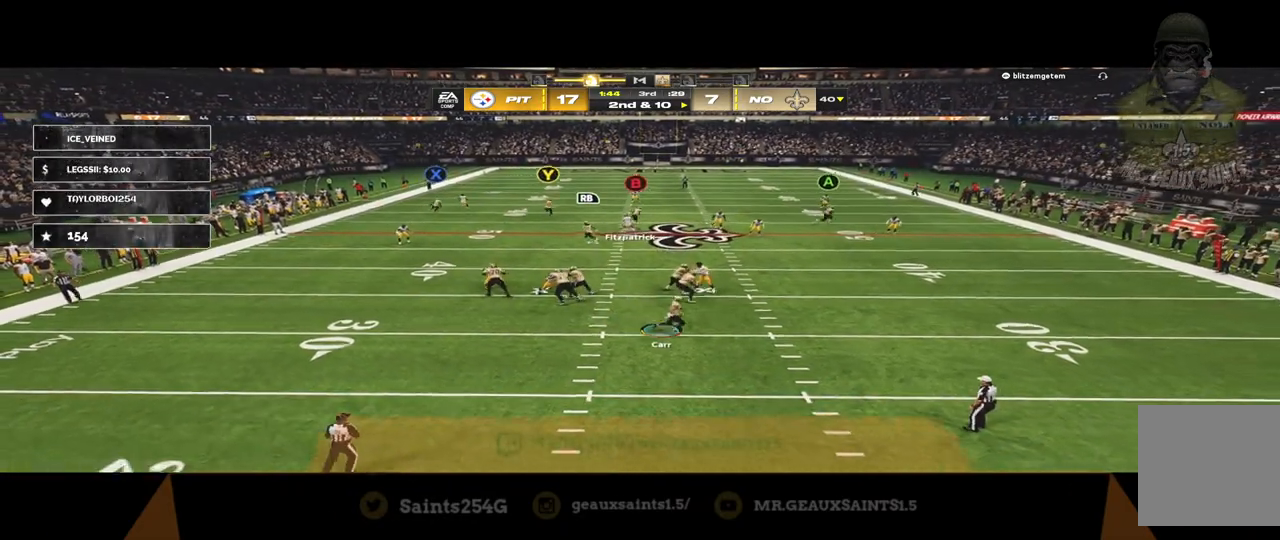
{"buttons": ["R1"], "left_stick": "up-right", "right_stick": "center", "events": [[267, "R2", "up"], [300, "left_stick", "up-right"], [367, "R1", "down"]]}
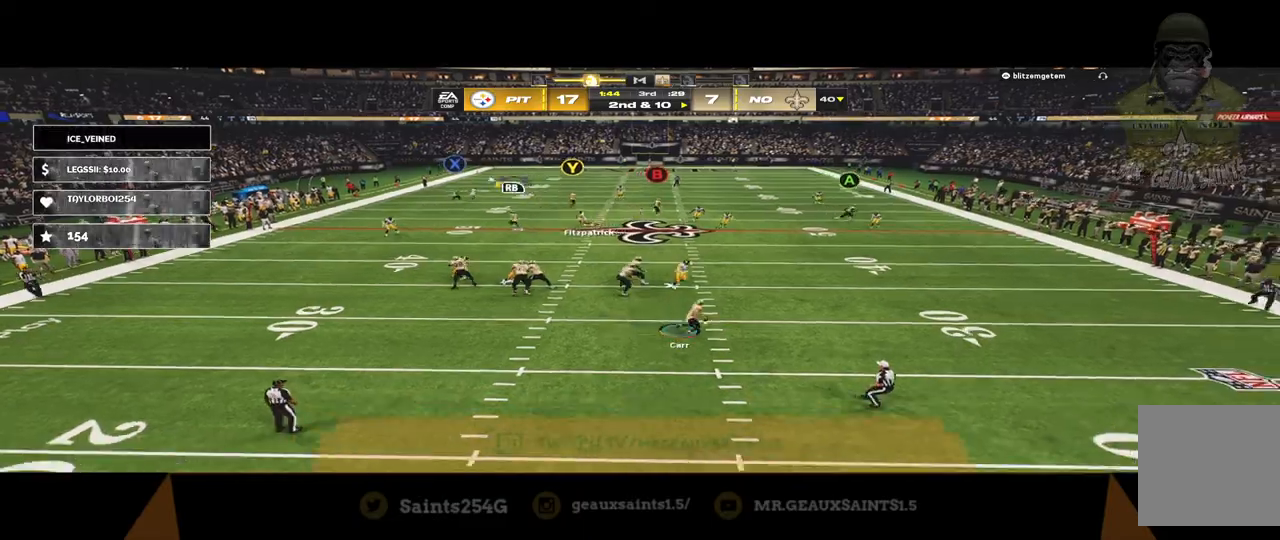
{"buttons": ["R1"], "left_stick": "up-right", "right_stick": "center", "events": []}
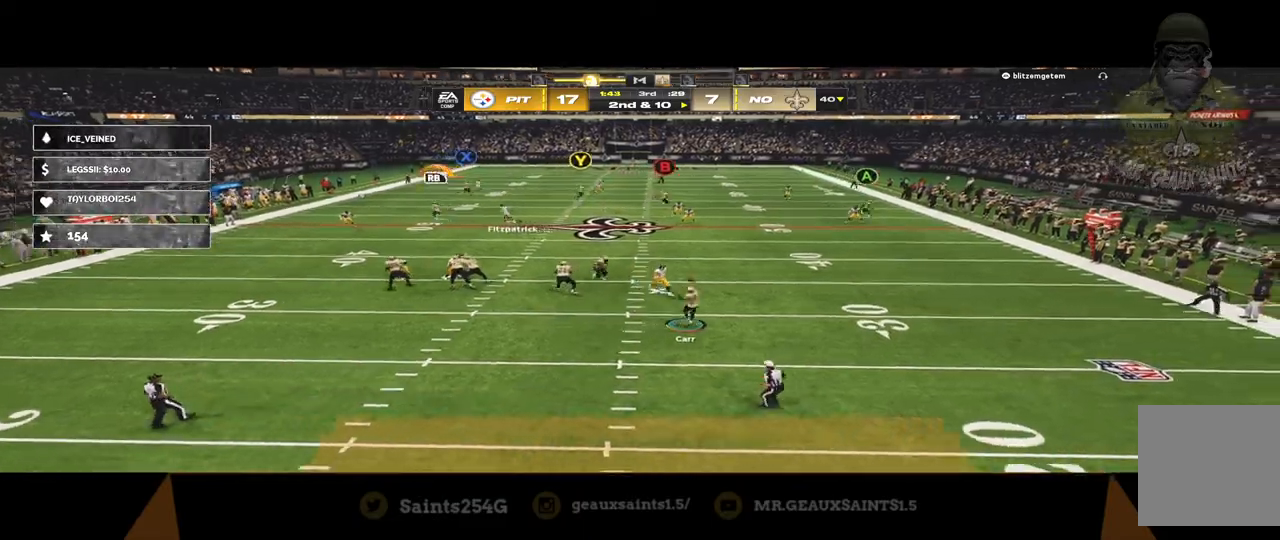
{"buttons": ["R1"], "left_stick": "up", "right_stick": "center", "events": [[233, "left_stick", "up"]]}
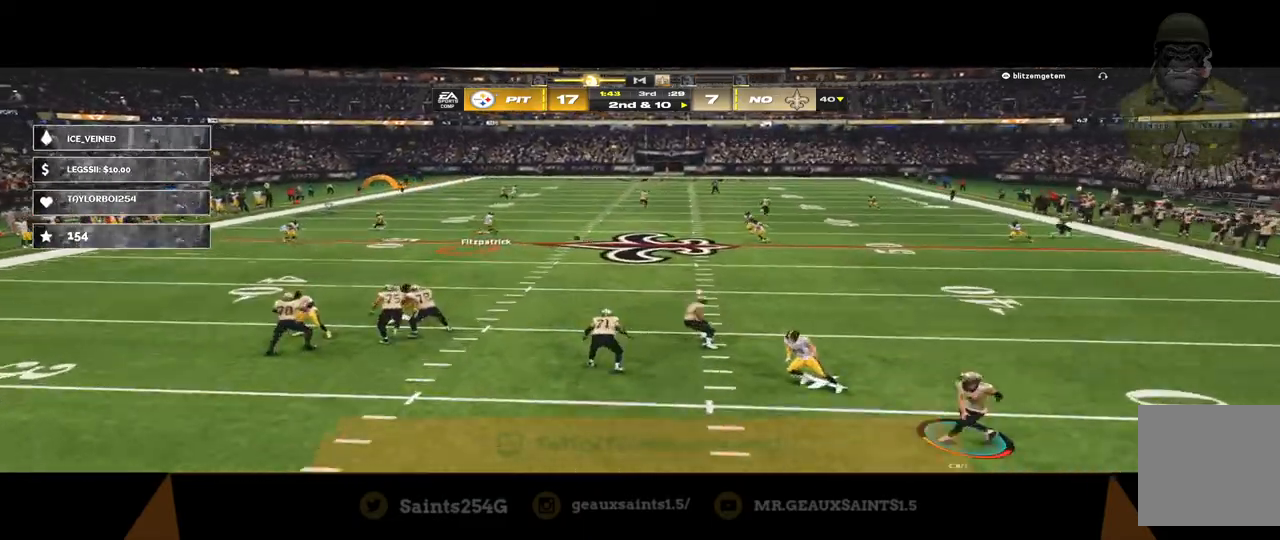
{"buttons": [], "left_stick": "up", "right_stick": "center", "events": [[367, "R1", "up"]]}
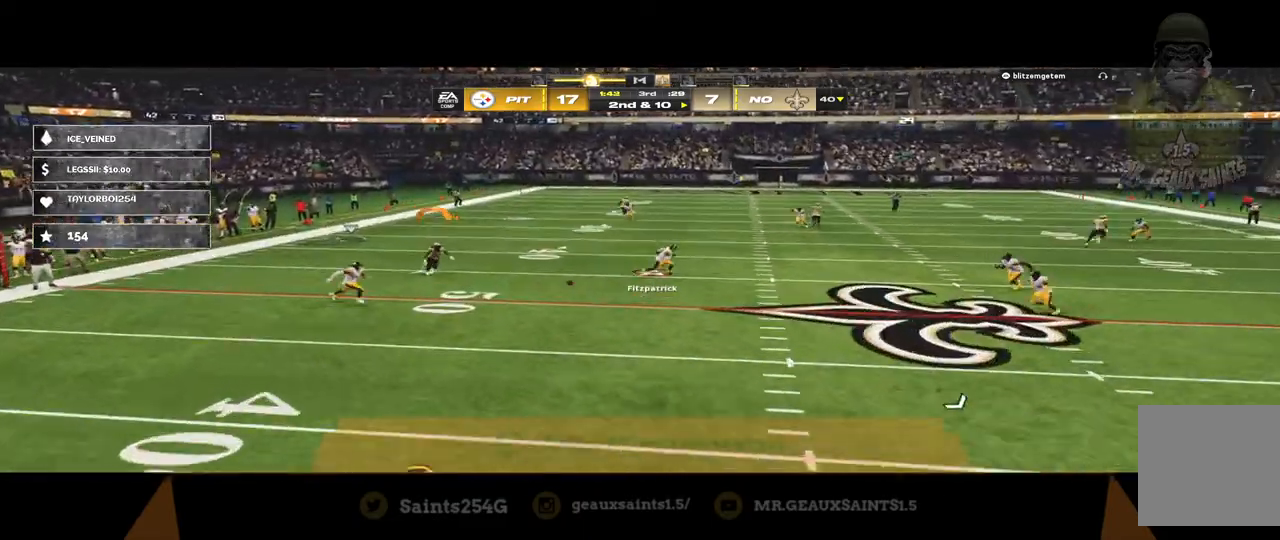
{"buttons": ["A"], "left_stick": "center", "right_stick": "center", "events": [[167, "A", "down"], [167, "left_stick", "center"], [300, "A", "up"], [367, "A", "down"], [433, "A", "up"], [467, "A", "down"]]}
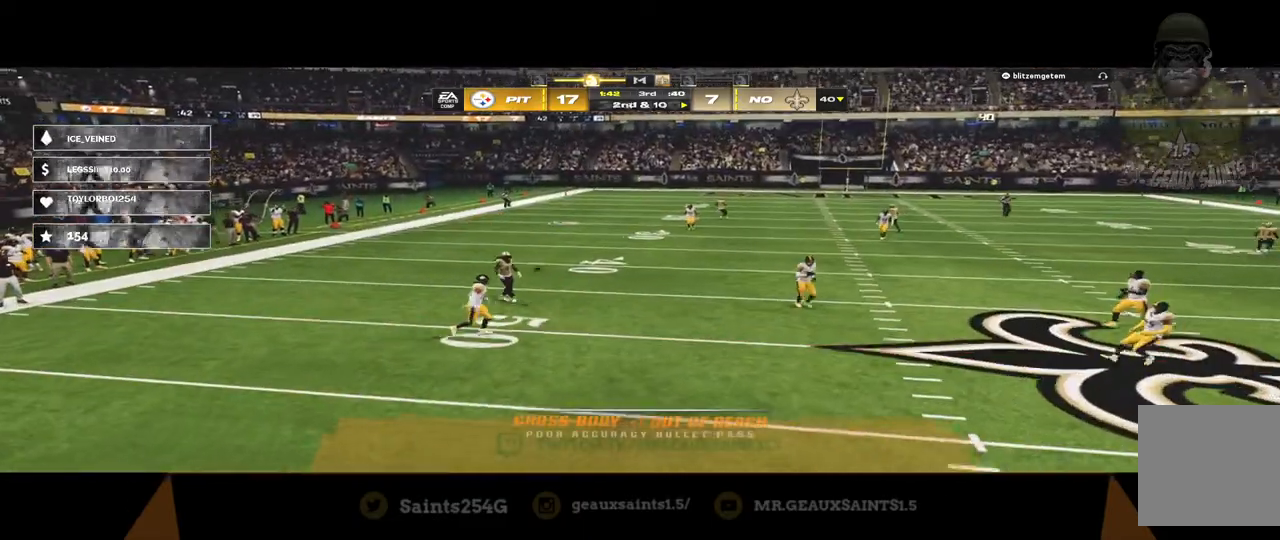
{"buttons": ["A"], "left_stick": "center", "right_stick": "center", "events": [[33, "A", "up"], [100, "A", "down"], [167, "A", "up"], [233, "A", "down"], [300, "A", "up"], [467, "A", "down"]]}
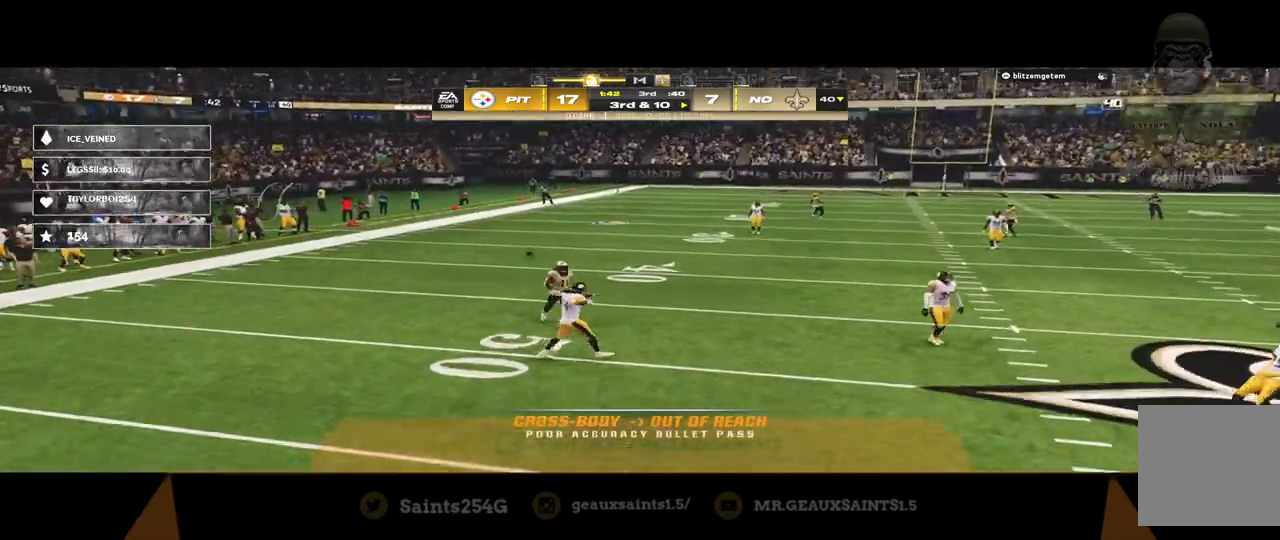
{"buttons": ["A"], "left_stick": "center", "right_stick": "center"}
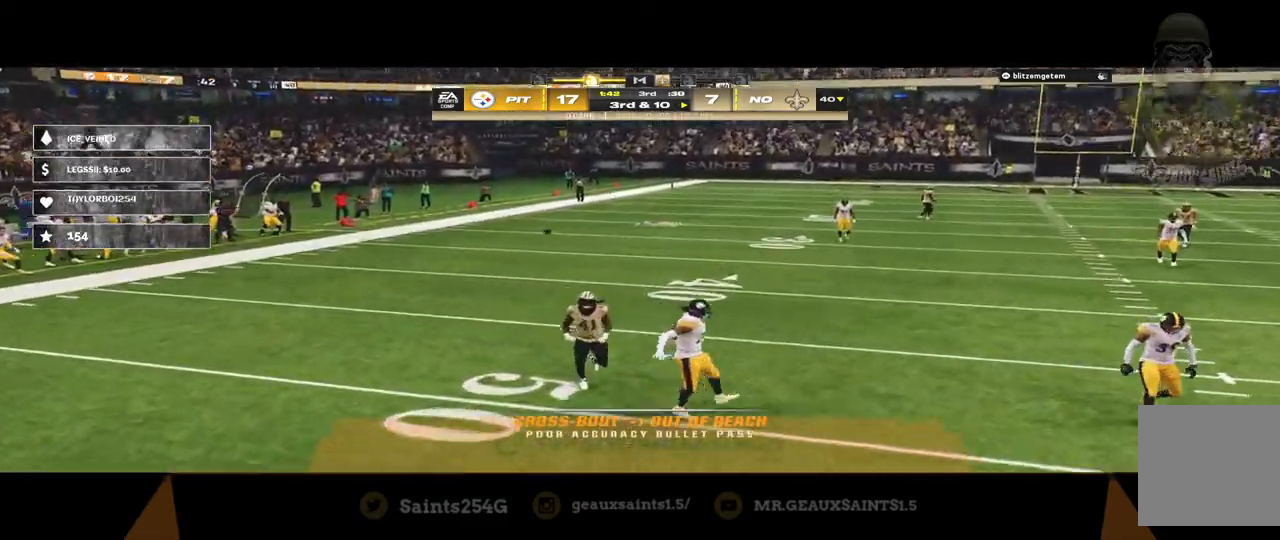
{"buttons": [], "left_stick": "center", "right_stick": "center", "events": [[33, "A", "up"], [133, "A", "down"], [467, "A", "up"]]}
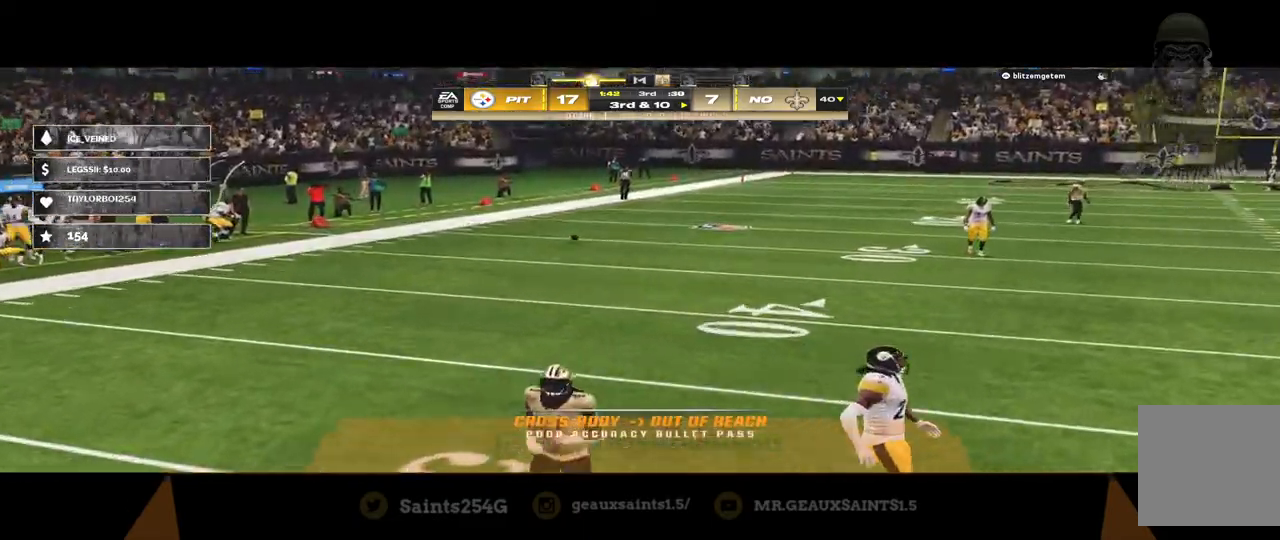
{"buttons": [], "left_stick": "center", "right_stick": "center", "events": [[133, "A", "down"], [200, "A", "up"], [400, "A", "down"], [467, "A", "up"]]}